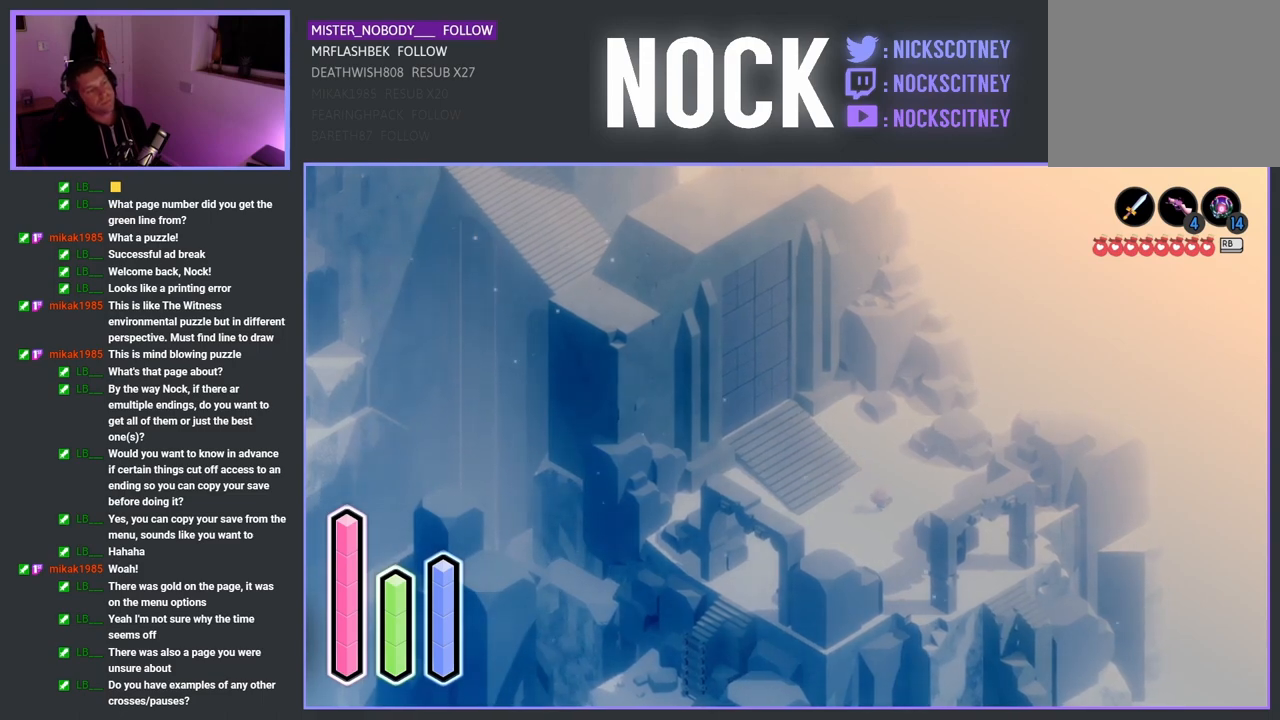
Gameplay with a controller (PlayStation layout); each line is a JSON object with the inputs held at the frame after it. "events" lists button and stick changes between this image and that frame as [ms after this image, input, new state], when the widget could be followed in between.
{"buttons": [], "left_stick": "down-right", "right_stick": "center", "events": [[183, "left_stick", "right"], [350, "left_stick", "down-right"]]}
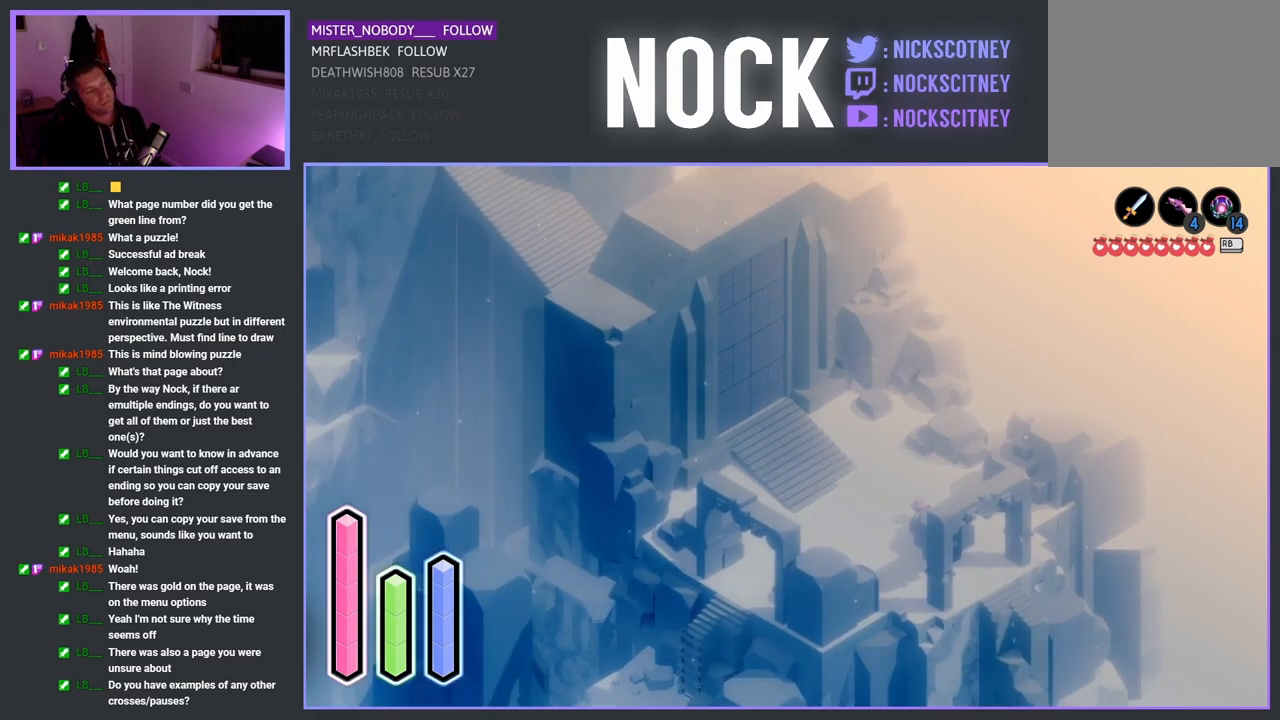
{"buttons": [], "left_stick": "down-left", "right_stick": "center", "events": [[133, "CROSS", "down"], [200, "left_stick", "down"], [300, "CROSS", "up"], [417, "left_stick", "down-left"]]}
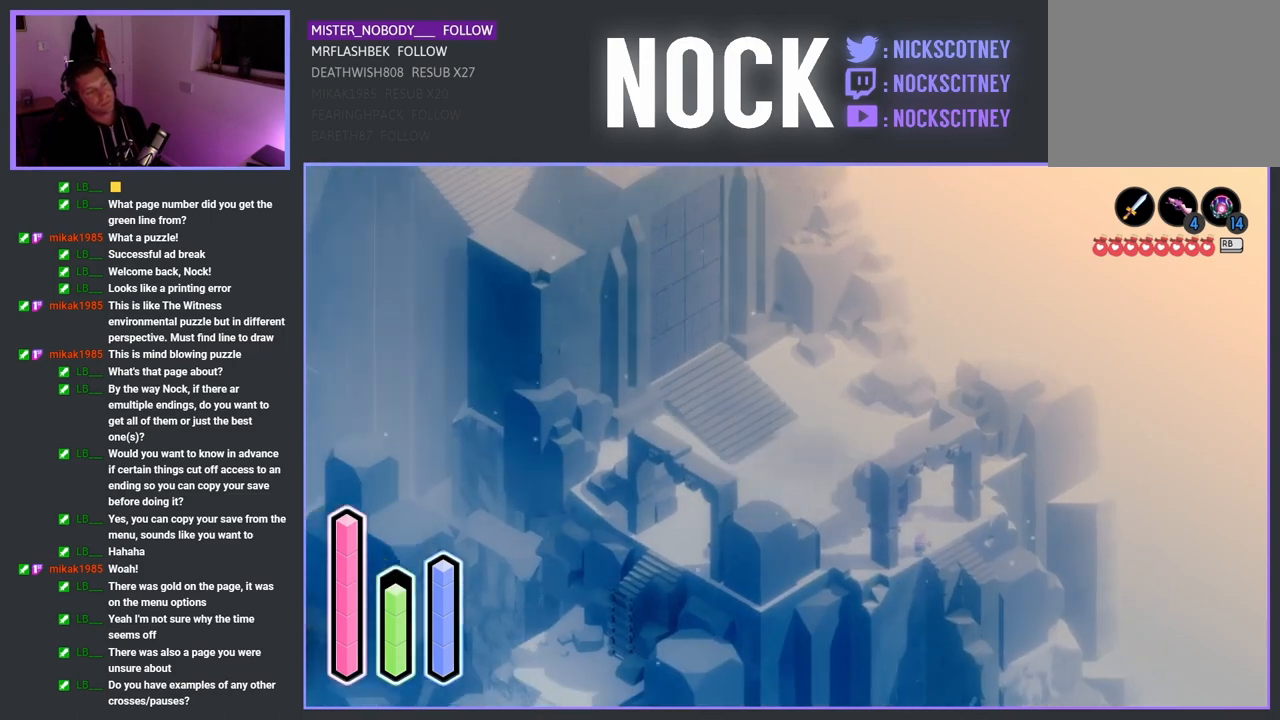
{"buttons": [], "left_stick": "up", "right_stick": "center", "events": [[267, "left_stick", "up-left"], [483, "left_stick", "up"]]}
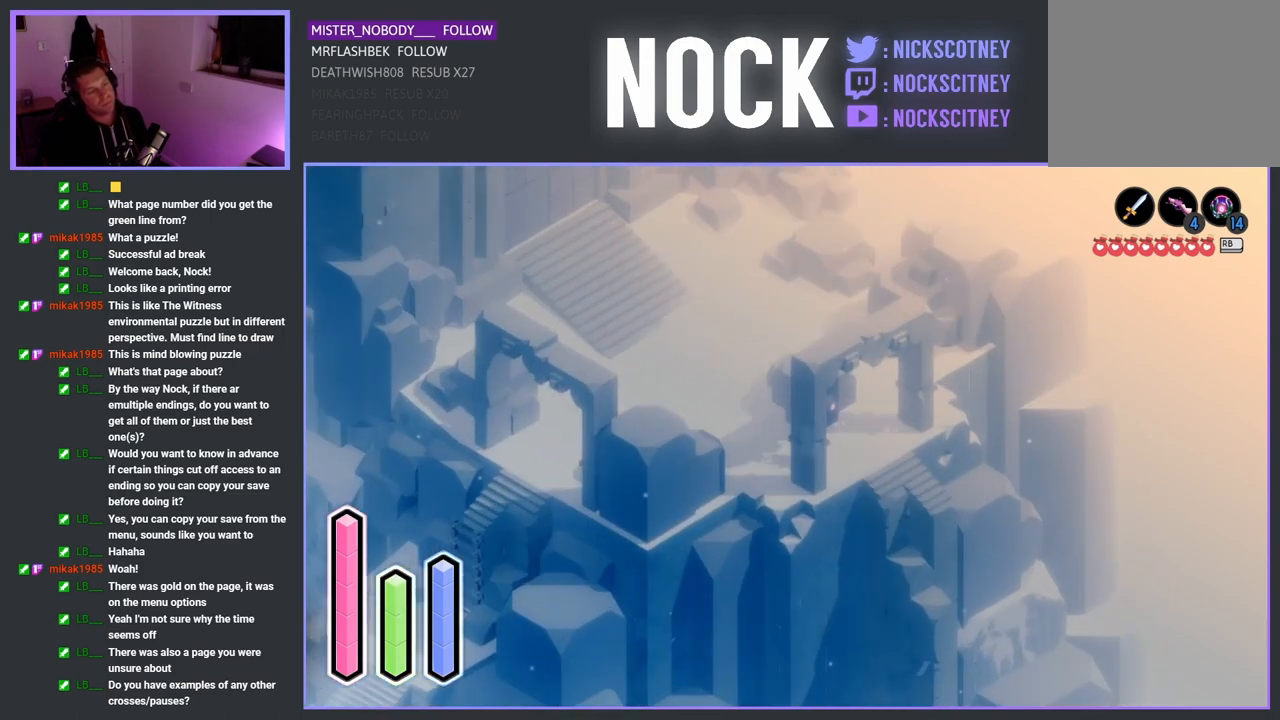
{"buttons": [], "left_stick": "up-left", "right_stick": "center", "events": [[133, "left_stick", "up-right"], [333, "left_stick", "up-left"]]}
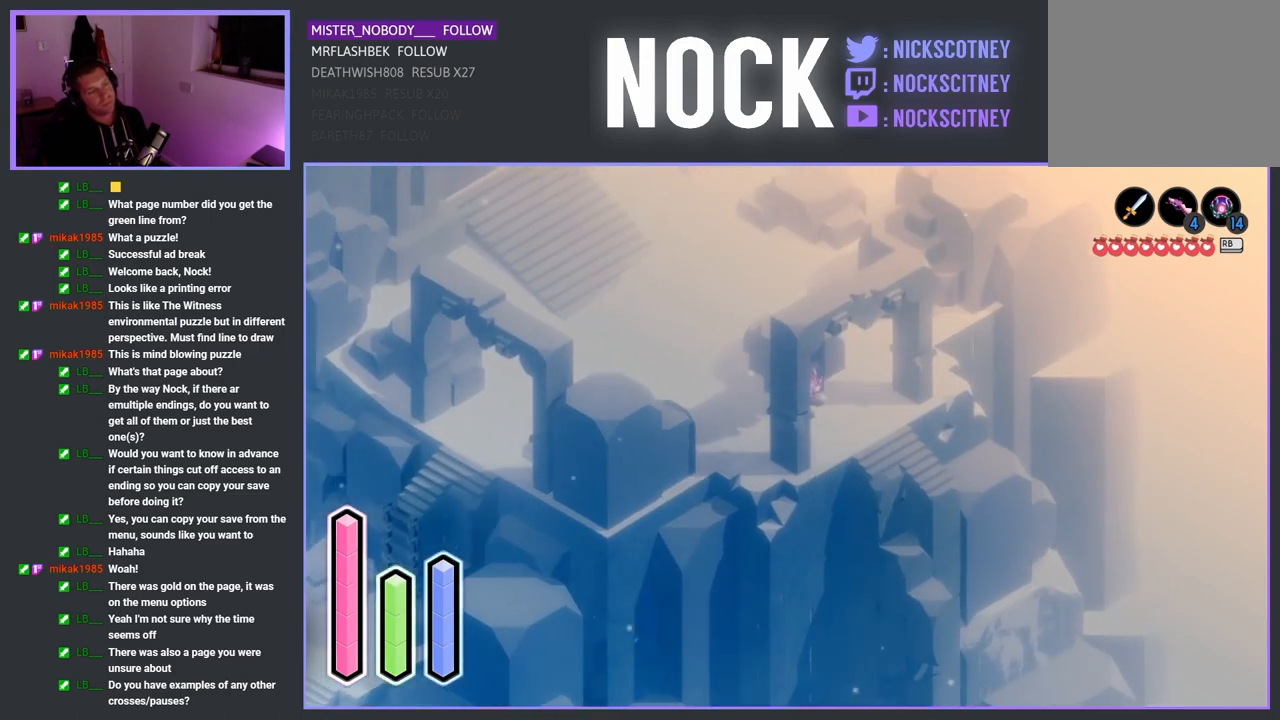
{"buttons": [], "left_stick": "up", "right_stick": "center", "events": [[117, "CROSS", "down"], [233, "CROSS", "up"], [233, "left_stick", "up"]]}
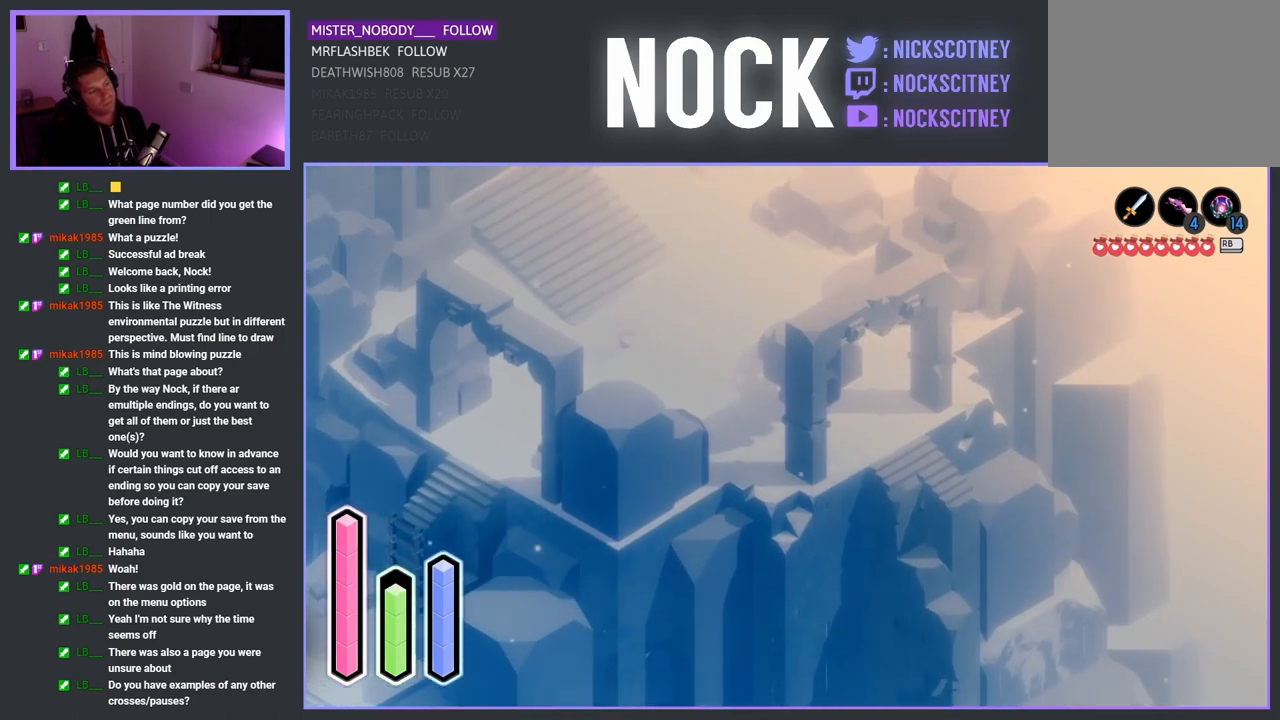
{"buttons": [], "left_stick": "right", "right_stick": "center", "events": [[117, "left_stick", "up-left"], [317, "left_stick", "up-right"], [400, "left_stick", "right"]]}
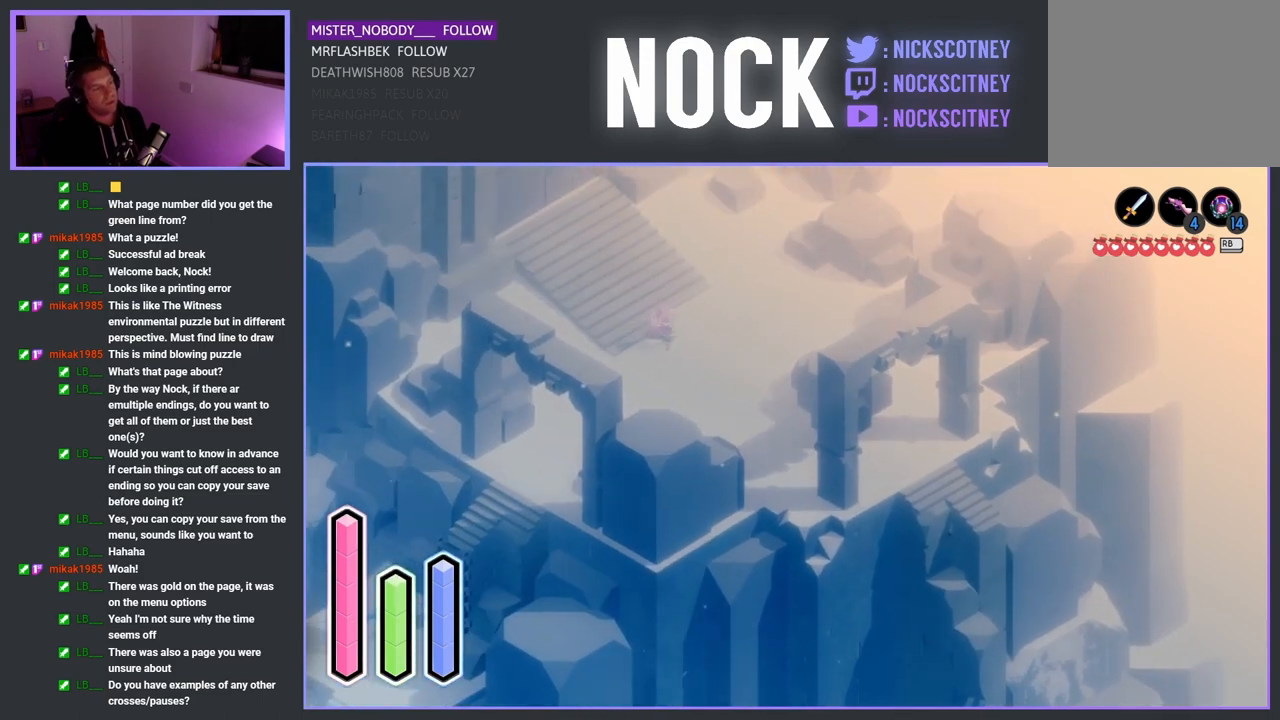
{"buttons": [], "left_stick": "up-left", "right_stick": "center", "events": [[350, "left_stick", "up"], [400, "left_stick", "up-left"]]}
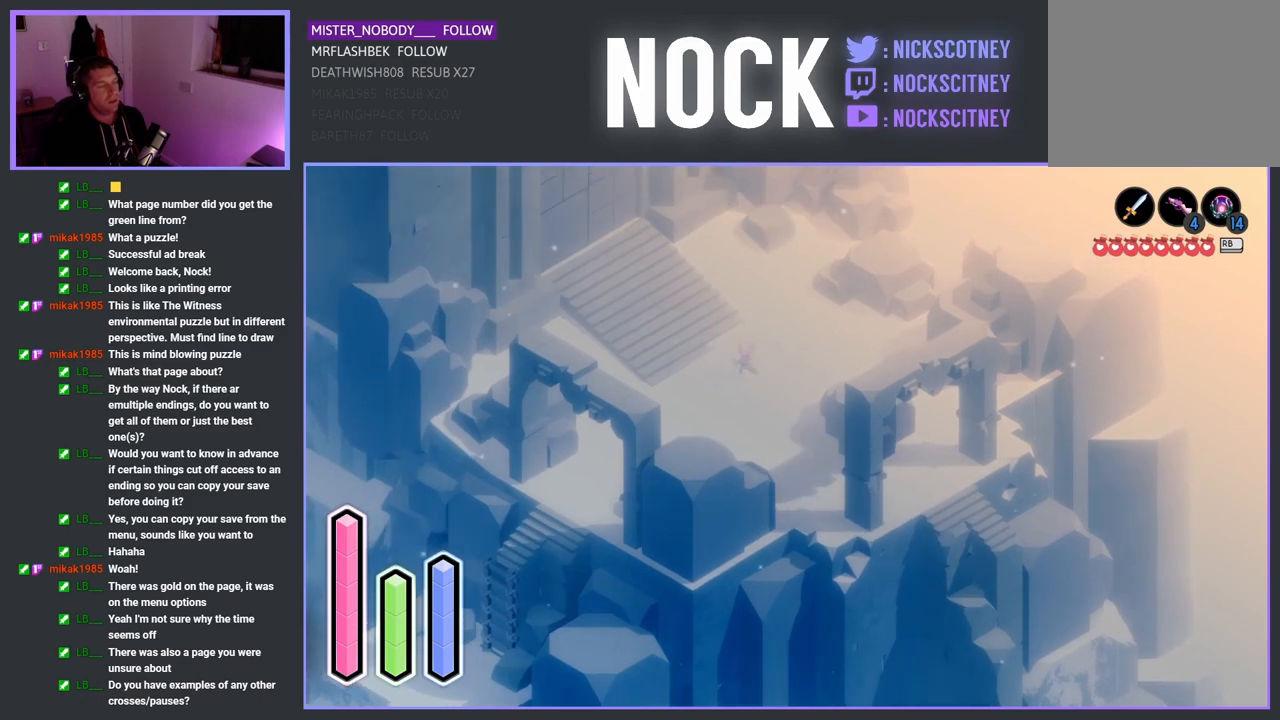
{"buttons": [], "left_stick": "center", "right_stick": "center", "events": [[67, "left_stick", "center"]]}
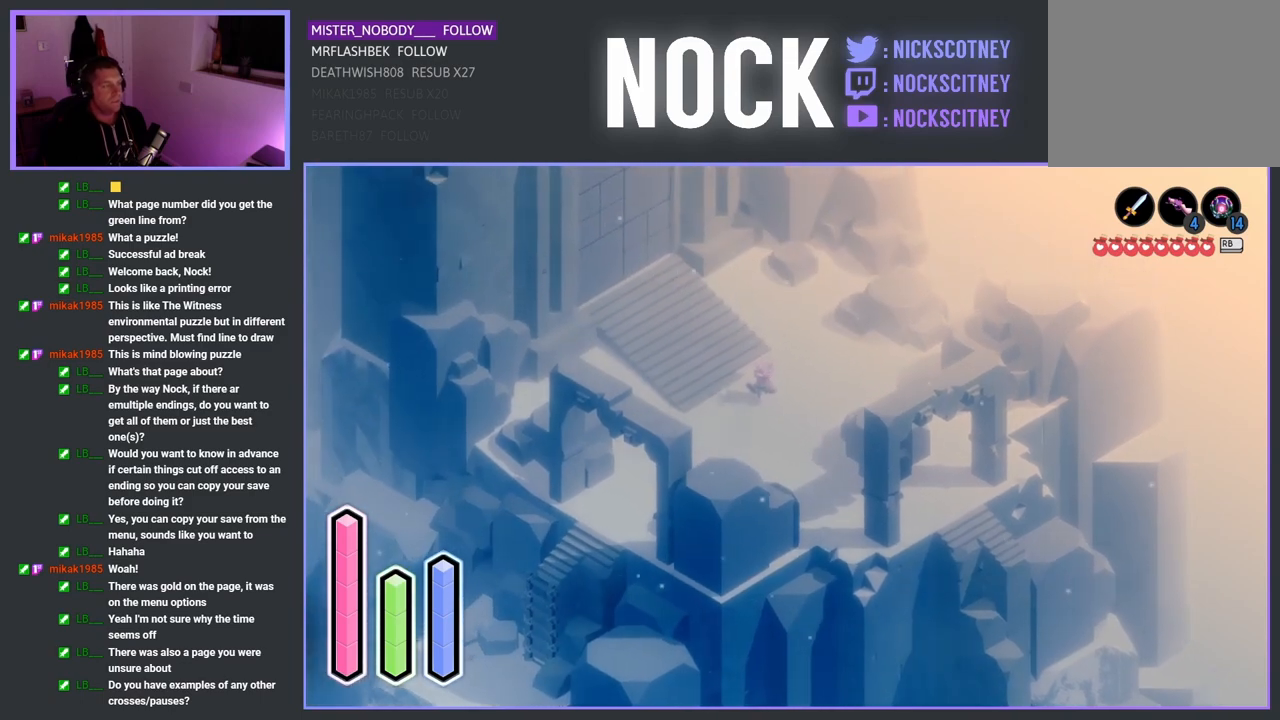
{"buttons": [], "left_stick": "center", "right_stick": "center", "events": []}
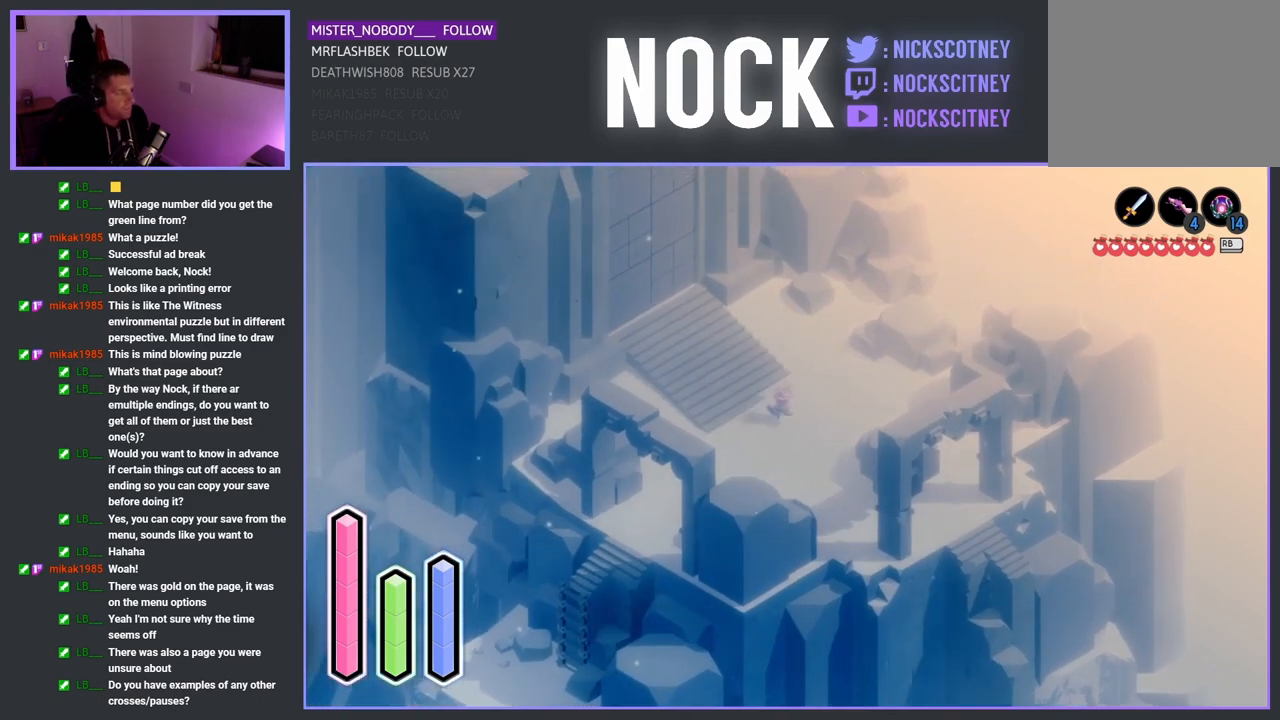
{"buttons": [], "left_stick": "center", "right_stick": "center", "events": []}
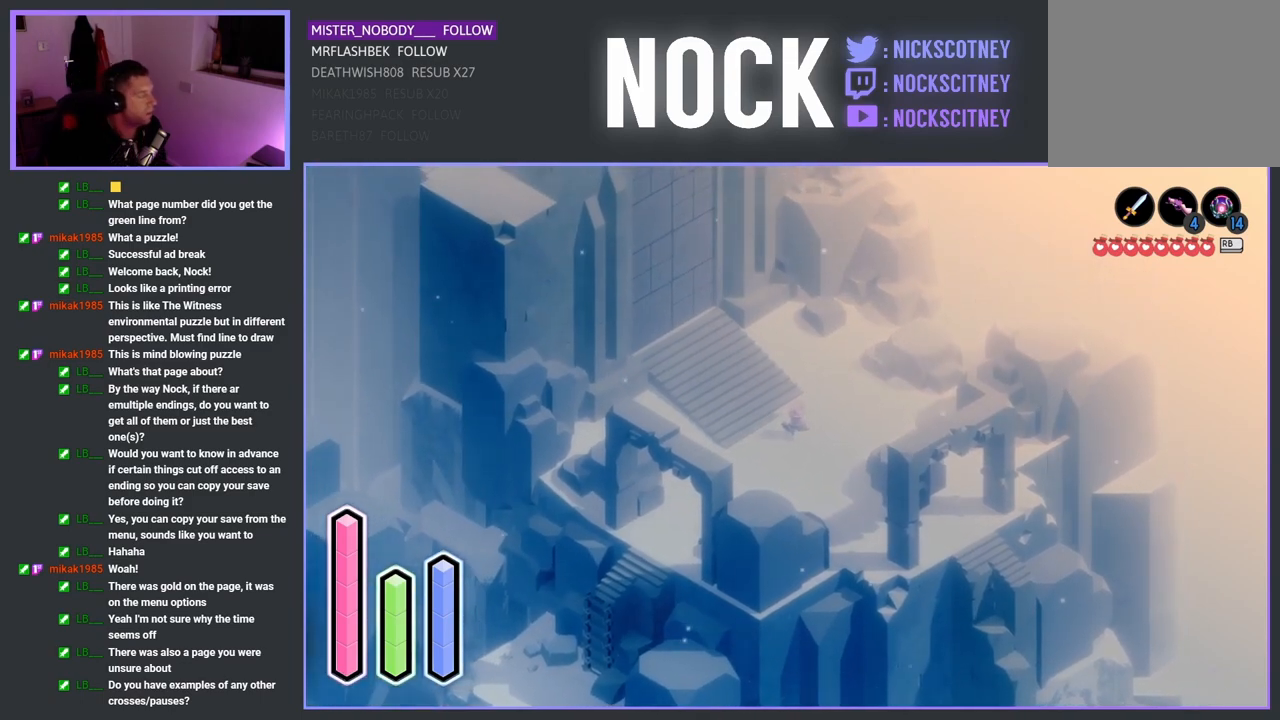
{"buttons": ["DPAD_UP"], "left_stick": "center", "right_stick": "center", "events": [[367, "DPAD_UP", "down"]]}
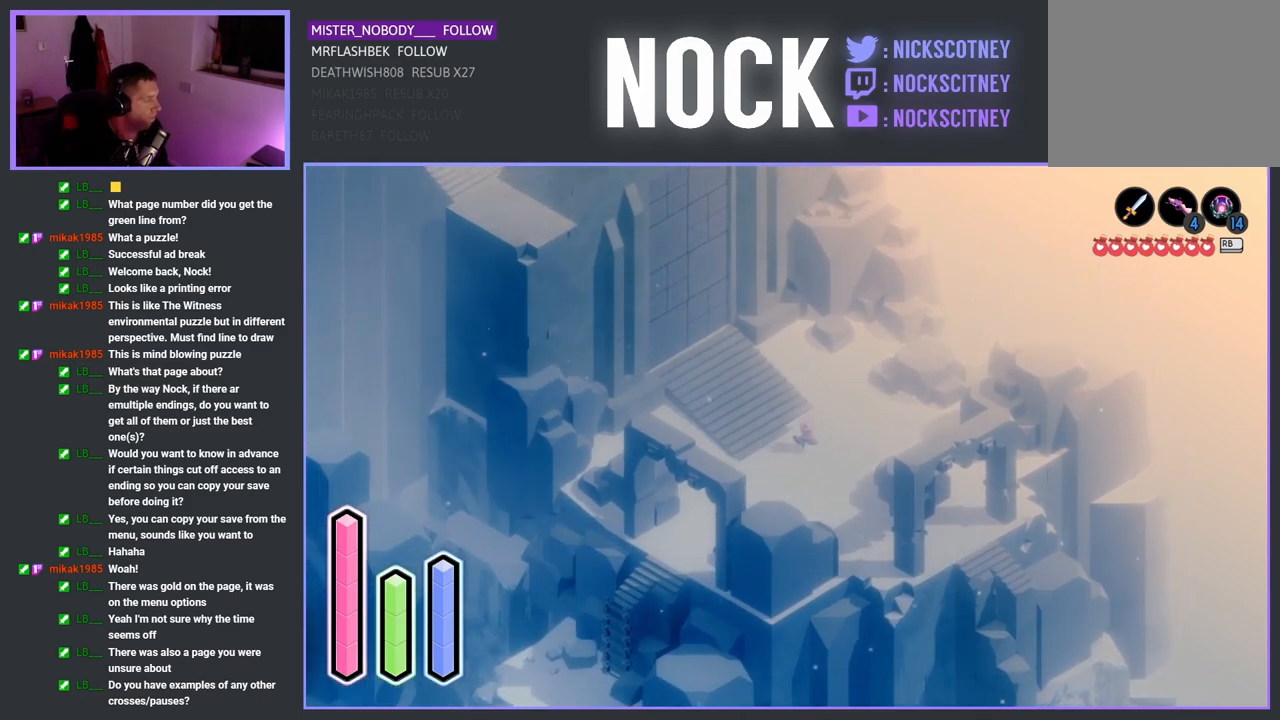
{"buttons": ["DPAD_LEFT"], "left_stick": "center", "right_stick": "center", "events": [[67, "DPAD_UP", "up"], [367, "DPAD_LEFT", "down"]]}
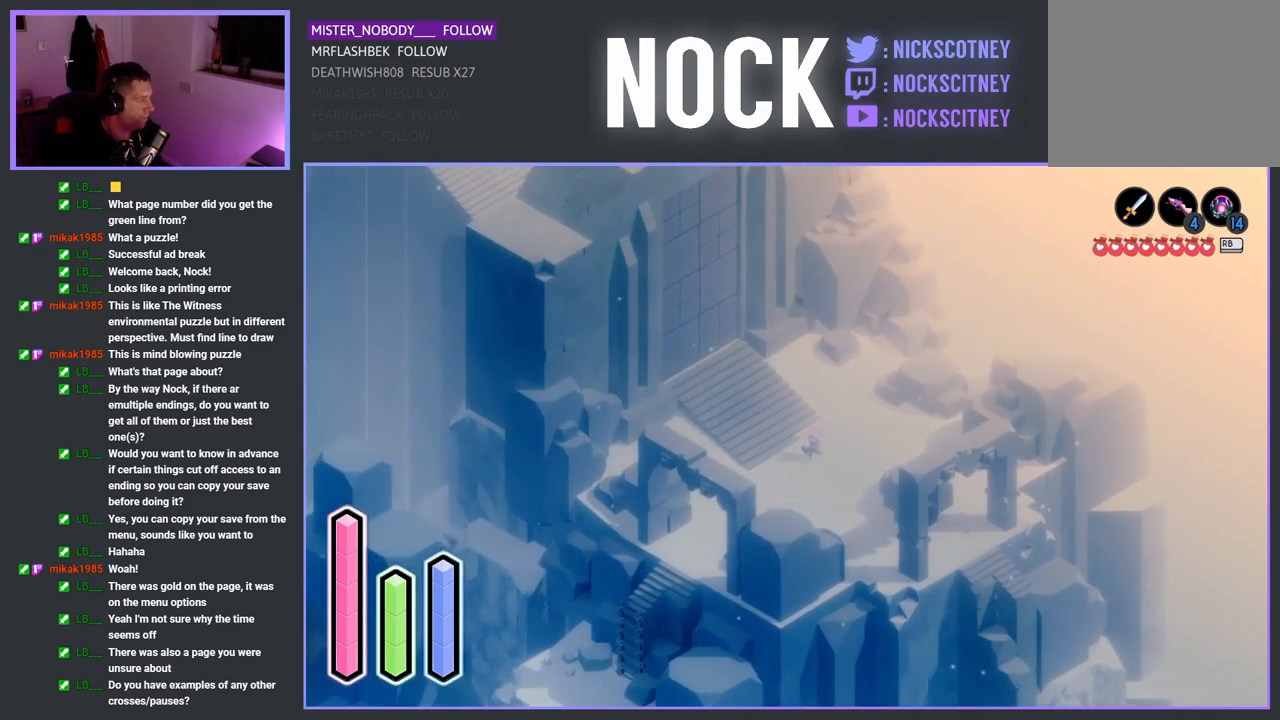
{"buttons": [], "left_stick": "center", "right_stick": "center", "events": [[50, "DPAD_LEFT", "up"], [283, "DPAD_DOWN", "down"], [450, "DPAD_DOWN", "up"]]}
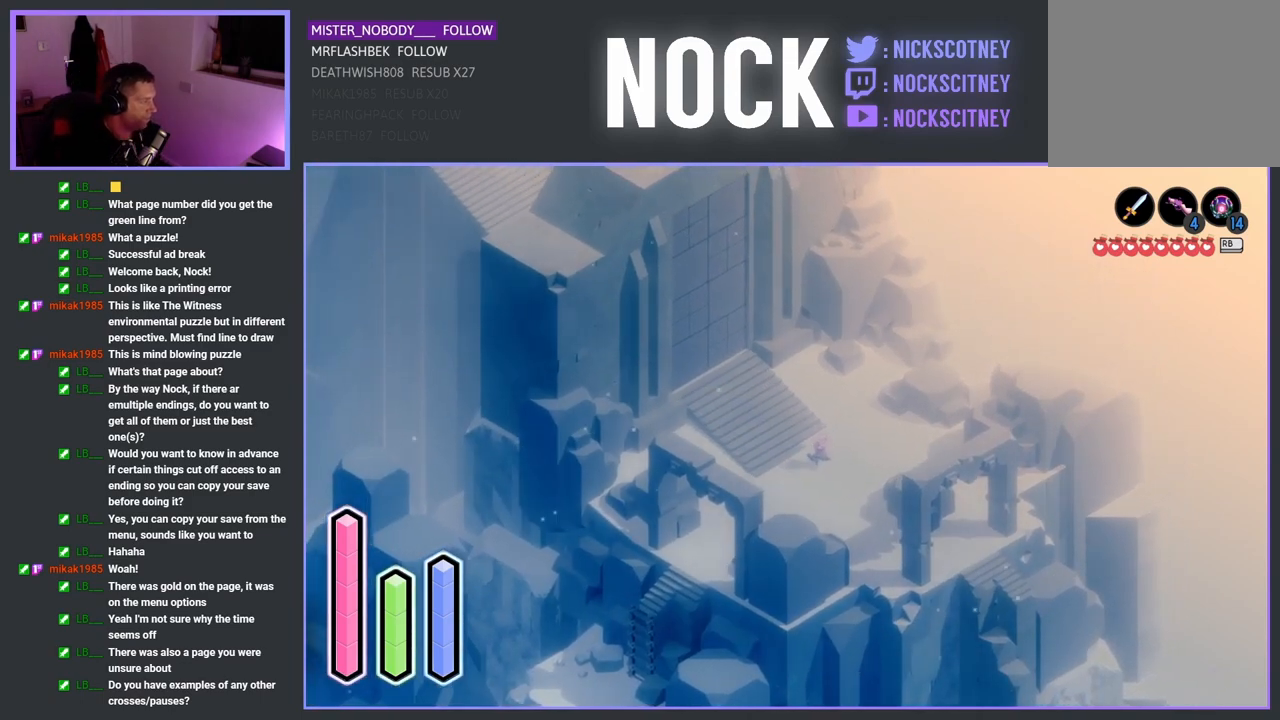
{"buttons": [], "left_stick": "center", "right_stick": "center", "events": [[200, "DPAD_LEFT", "down"], [367, "DPAD_LEFT", "up"]]}
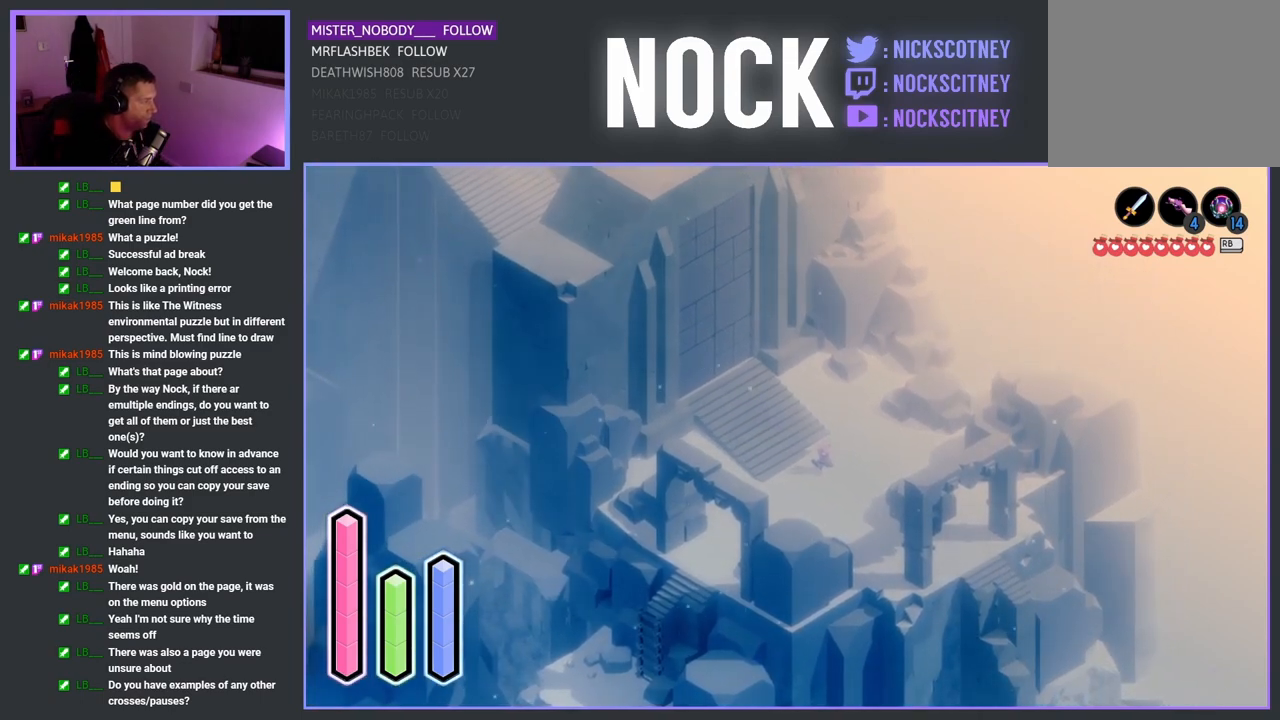
{"buttons": ["DPAD_LEFT"], "left_stick": "center", "right_stick": "center", "events": [[67, "DPAD_UP", "down"], [233, "DPAD_UP", "up"], [483, "DPAD_LEFT", "down"]]}
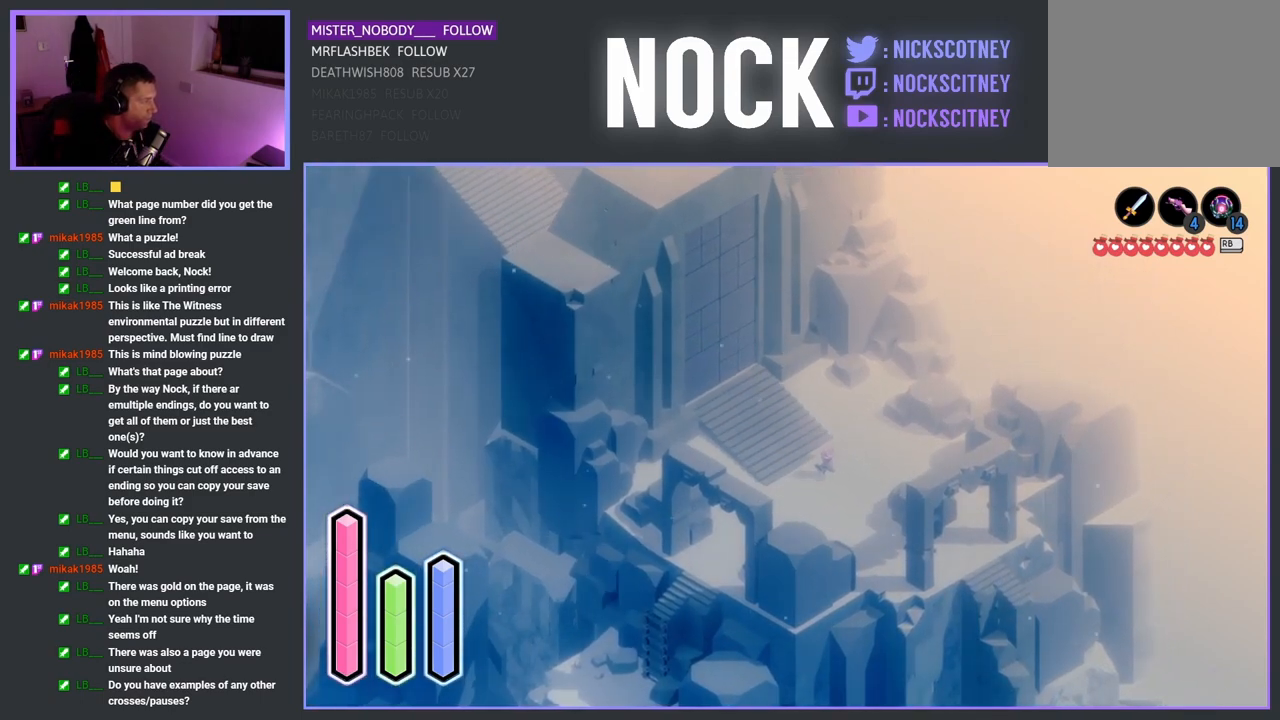
{"buttons": ["DPAD_DOWN"], "left_stick": "center", "right_stick": "center", "events": [[183, "DPAD_LEFT", "up"], [400, "DPAD_DOWN", "down"]]}
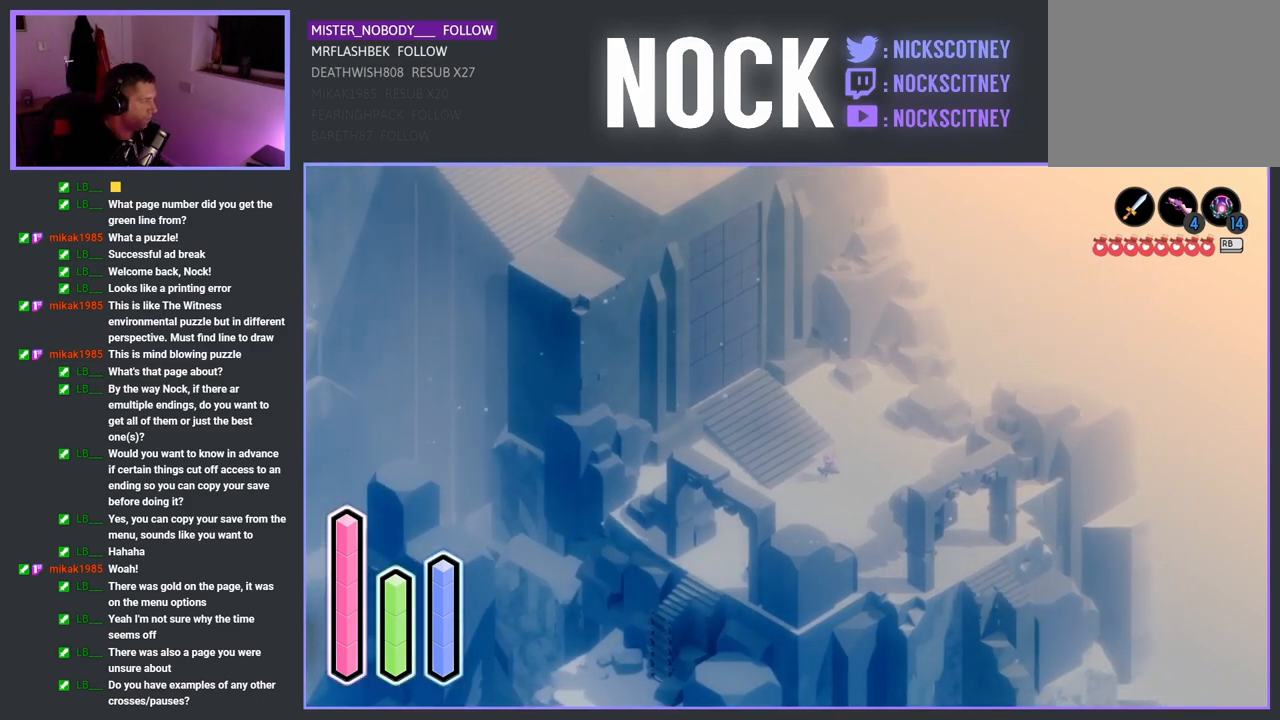
{"buttons": [], "left_stick": "center", "right_stick": "center", "events": [[100, "DPAD_DOWN", "up"], [300, "DPAD_LEFT", "down"], [467, "DPAD_LEFT", "up"]]}
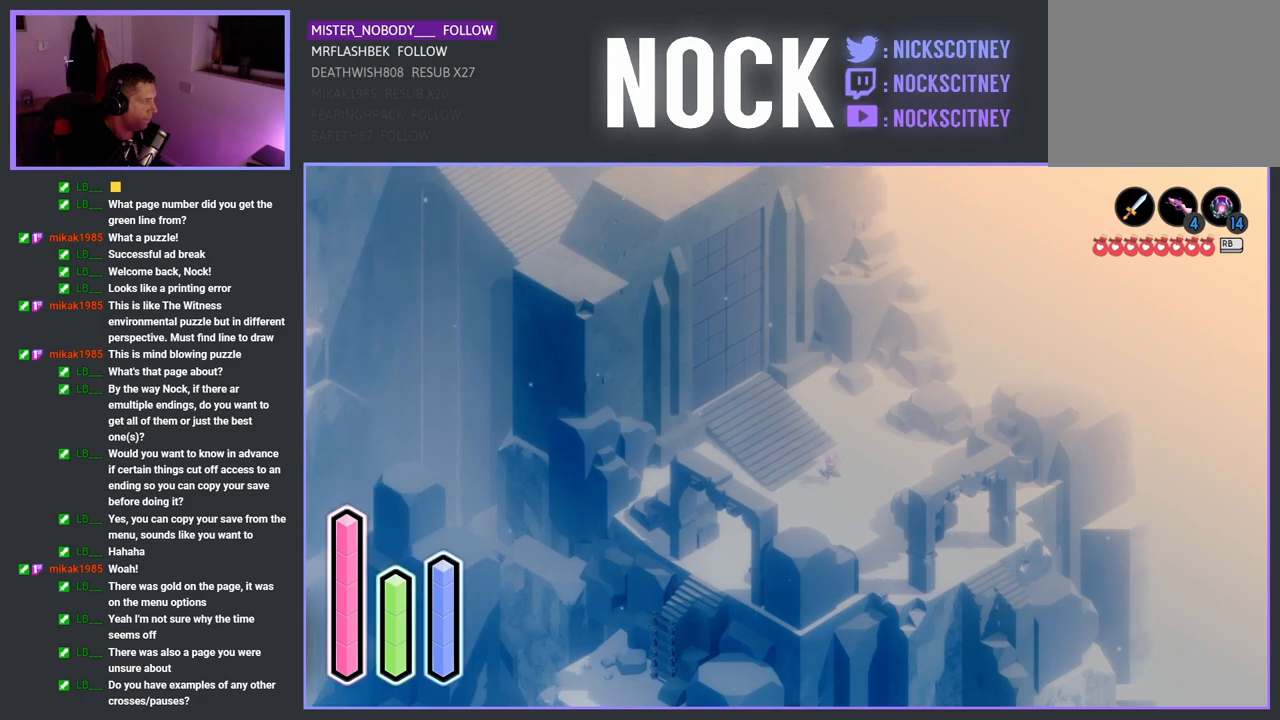
{"buttons": [], "left_stick": "center", "right_stick": "center", "events": [[167, "DPAD_UP", "down"], [350, "DPAD_UP", "up"]]}
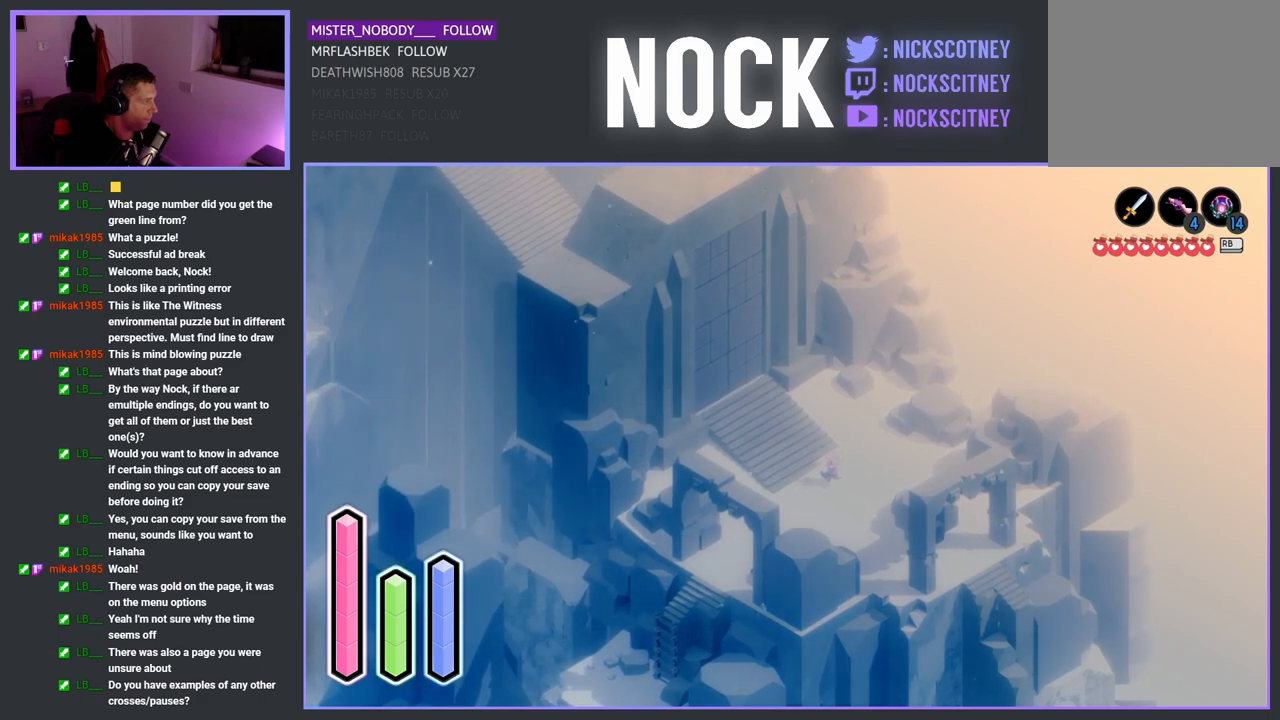
{"buttons": ["DPAD_UP"], "left_stick": "center", "right_stick": "center", "events": [[67, "DPAD_RIGHT", "down"], [250, "DPAD_RIGHT", "up"], [450, "DPAD_UP", "down"]]}
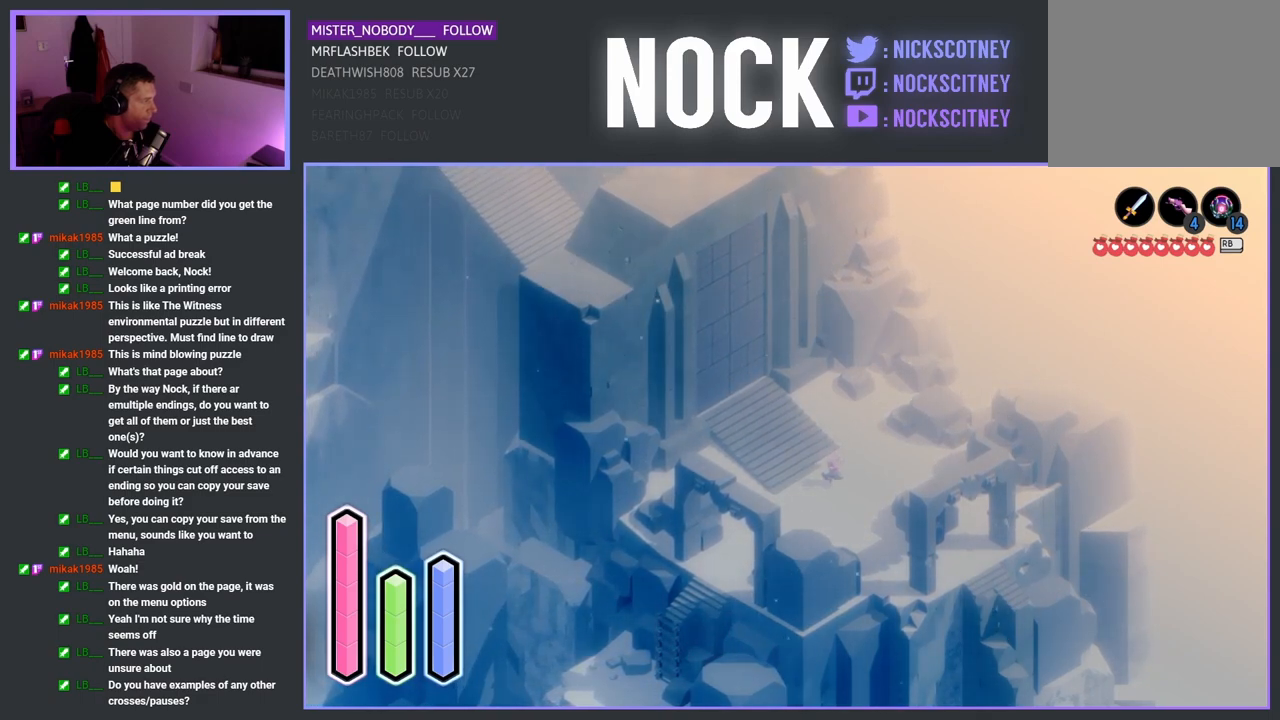
{"buttons": ["DPAD_RIGHT"], "left_stick": "center", "right_stick": "center", "events": [[150, "DPAD_UP", "up"], [333, "DPAD_RIGHT", "down"]]}
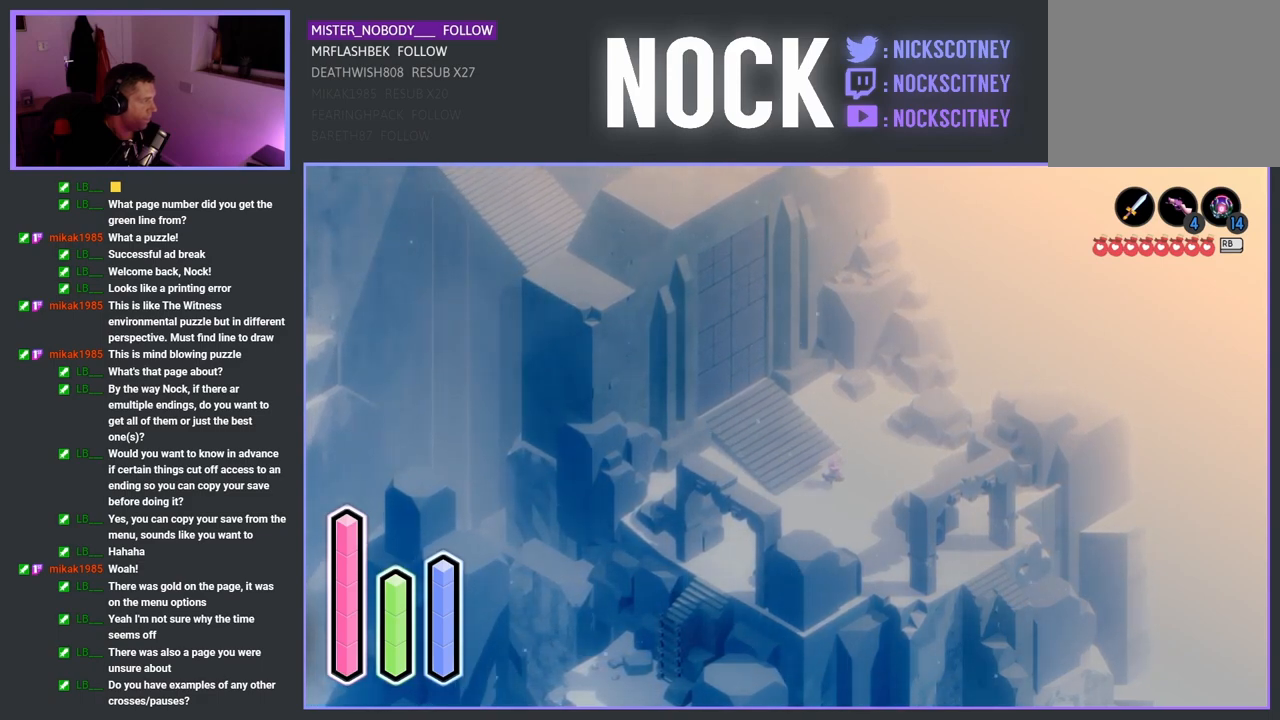
{"buttons": [], "left_stick": "center", "right_stick": "center", "events": [[17, "DPAD_RIGHT", "up"], [217, "DPAD_UP", "down"], [433, "DPAD_UP", "up"]]}
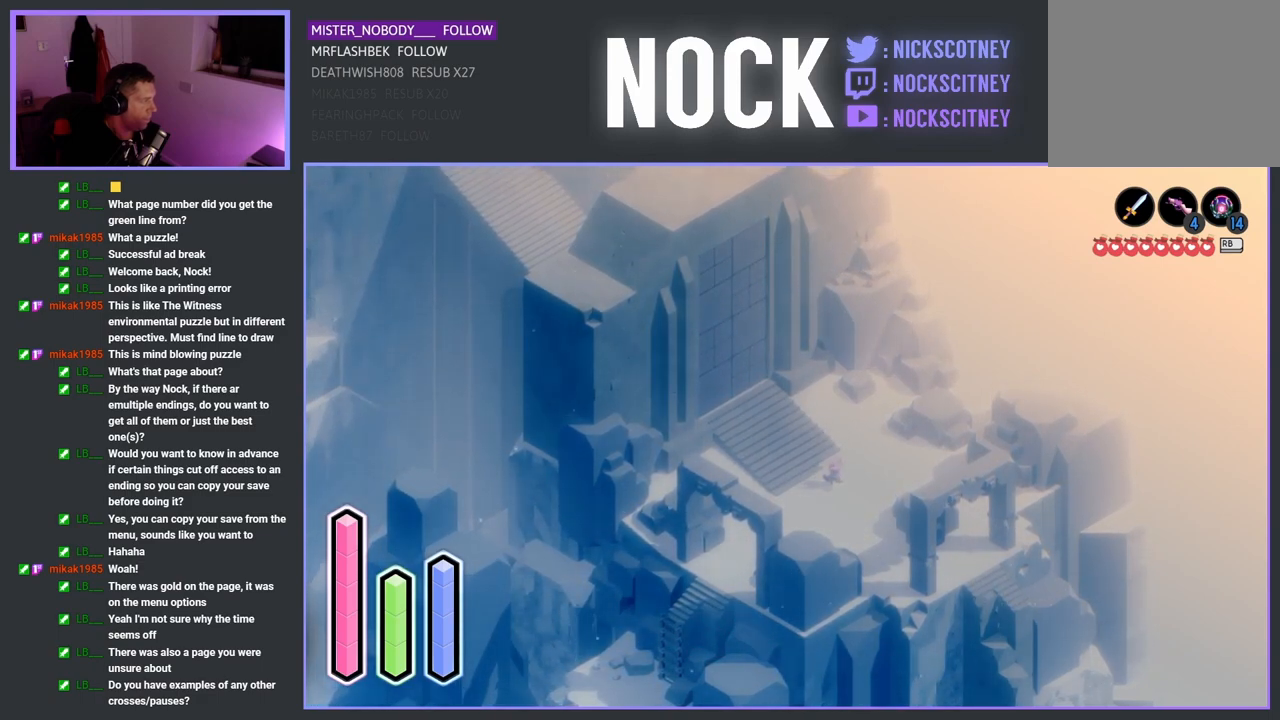
{"buttons": ["DPAD_UP"], "left_stick": "center", "right_stick": "center", "events": [[150, "DPAD_LEFT", "down"], [350, "DPAD_LEFT", "up"], [500, "DPAD_UP", "down"]]}
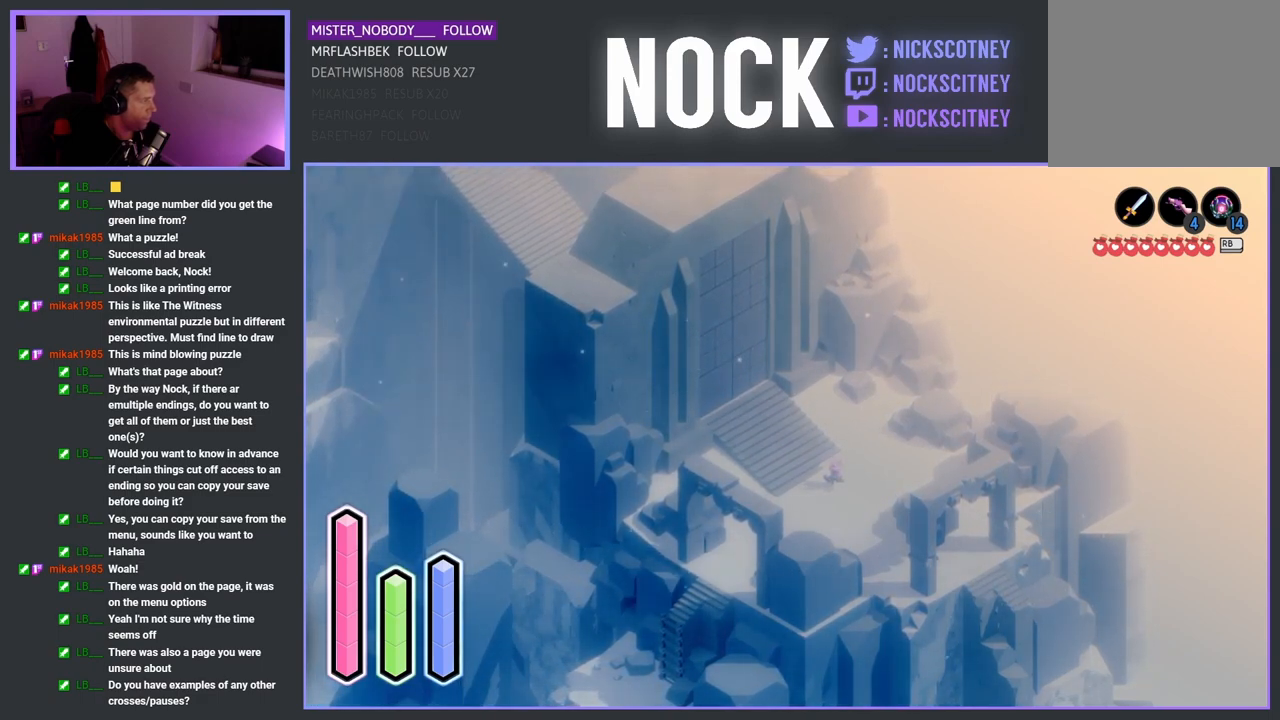
{"buttons": ["DPAD_RIGHT"], "left_stick": "center", "right_stick": "center", "events": [[167, "DPAD_UP", "up"], [400, "DPAD_RIGHT", "down"]]}
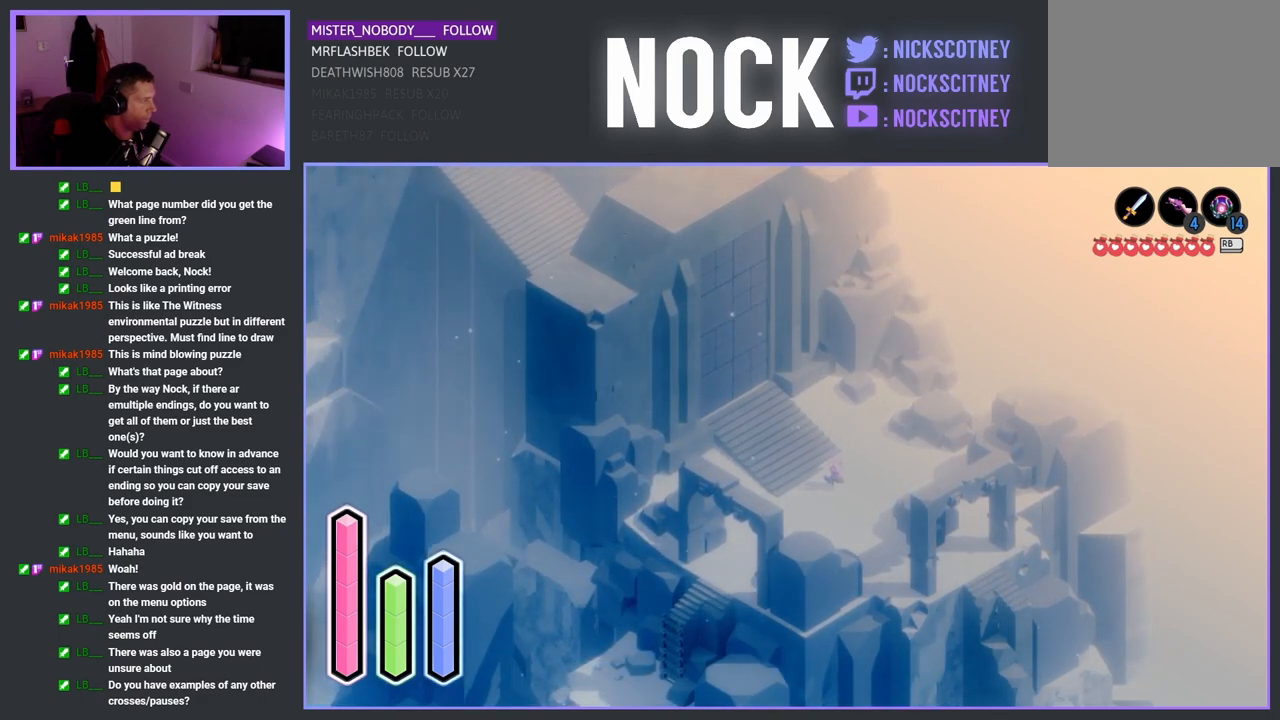
{"buttons": [], "left_stick": "center", "right_stick": "center", "events": [[67, "DPAD_RIGHT", "up"], [267, "DPAD_DOWN", "down"], [417, "DPAD_DOWN", "up"]]}
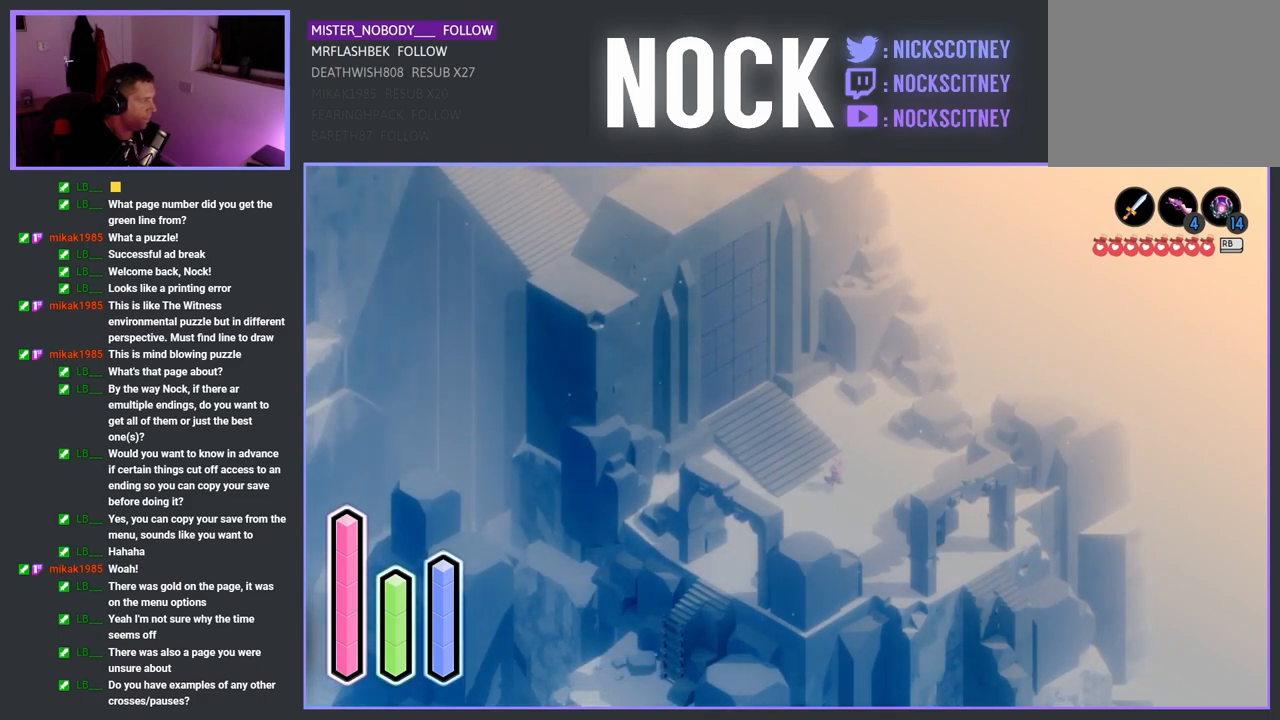
{"buttons": ["DPAD_UP"], "left_stick": "center", "right_stick": "center", "events": [[117, "DPAD_RIGHT", "down"], [317, "DPAD_RIGHT", "up"], [500, "DPAD_UP", "down"]]}
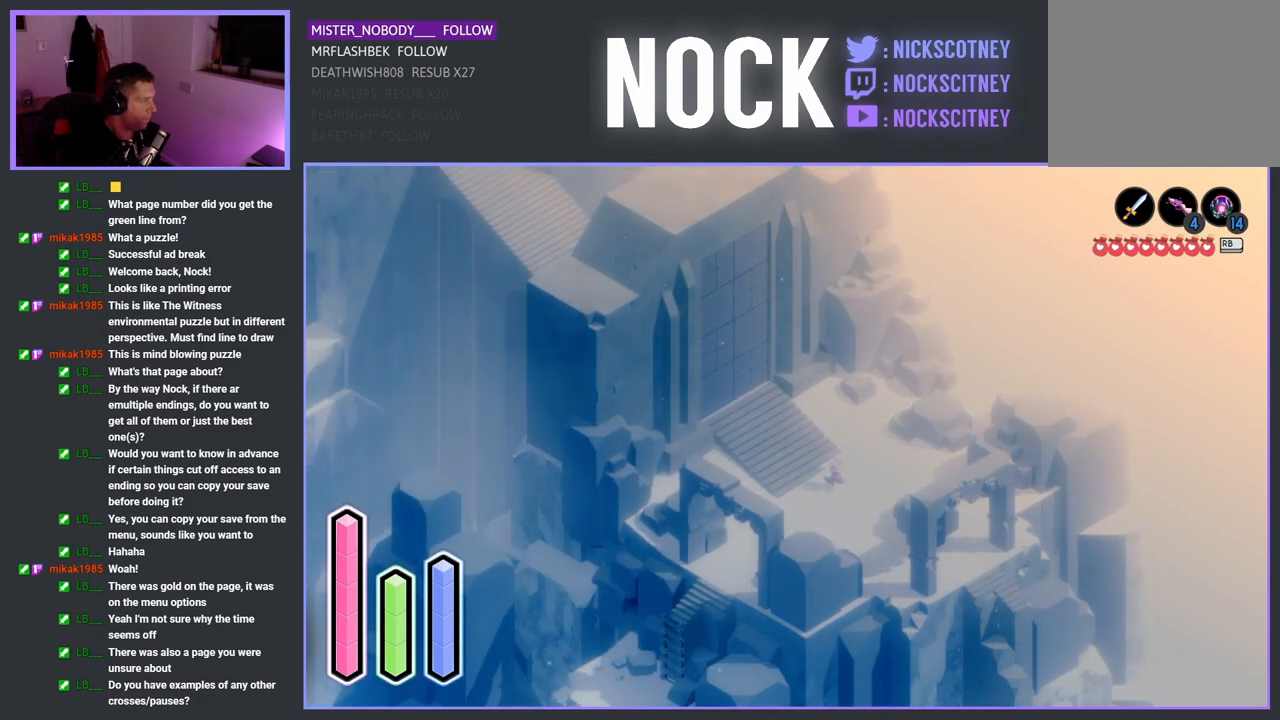
{"buttons": [], "left_stick": "center", "right_stick": "center", "events": [[183, "DPAD_UP", "up"], [350, "DPAD_LEFT", "down"], [500, "DPAD_LEFT", "up"]]}
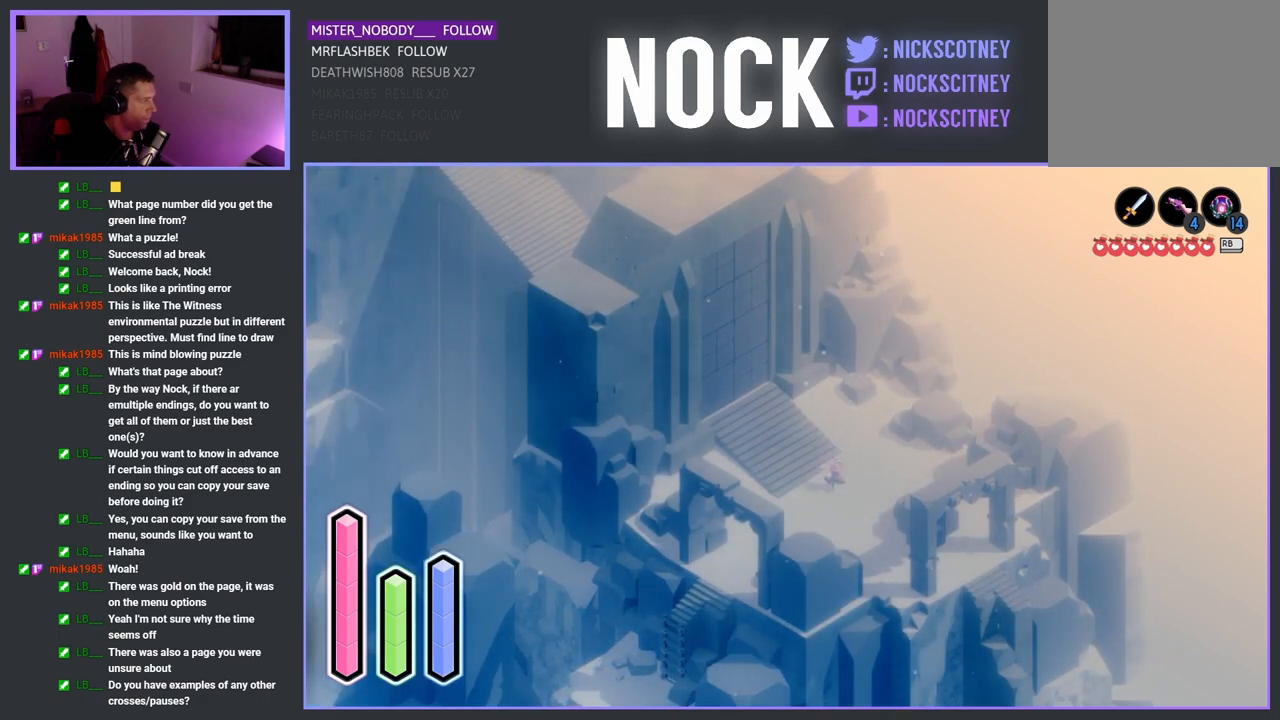
{"buttons": [], "left_stick": "center", "right_stick": "center", "events": [[200, "DPAD_UP", "down"], [417, "DPAD_UP", "up"]]}
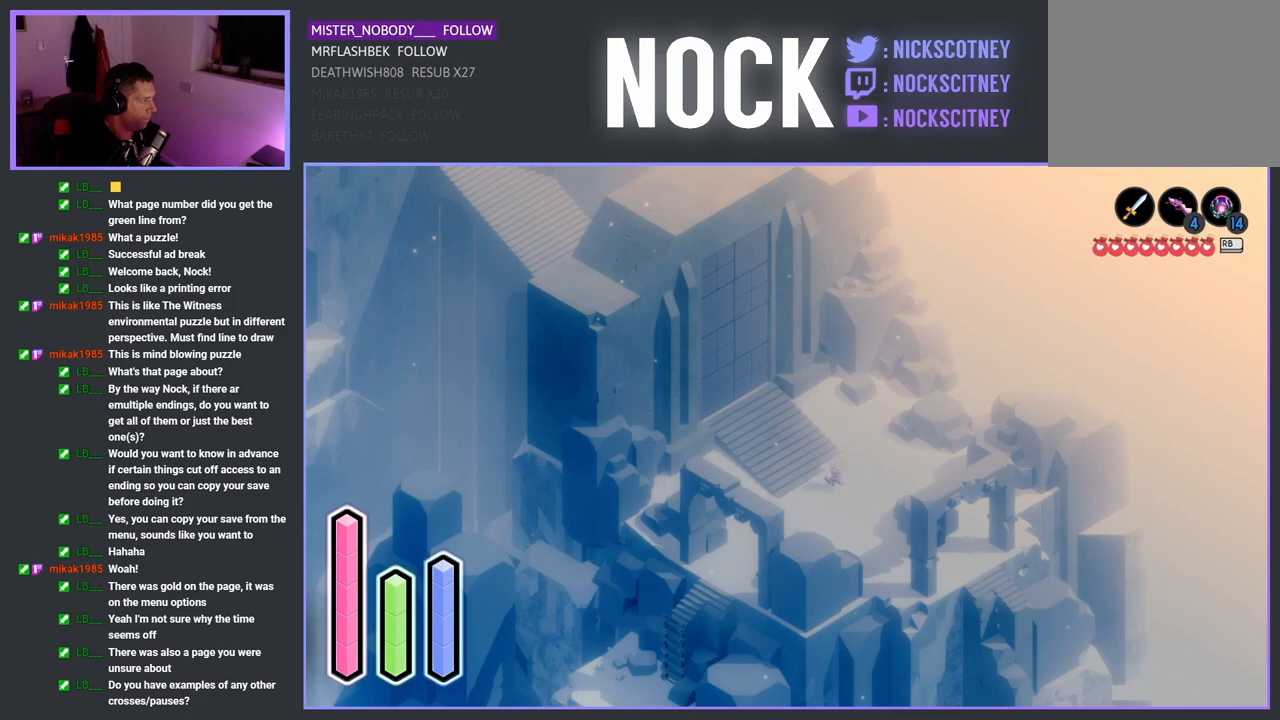
{"buttons": ["DPAD_UP"], "left_stick": "center", "right_stick": "center", "events": [[100, "DPAD_LEFT", "down"], [267, "DPAD_LEFT", "up"], [483, "DPAD_UP", "down"]]}